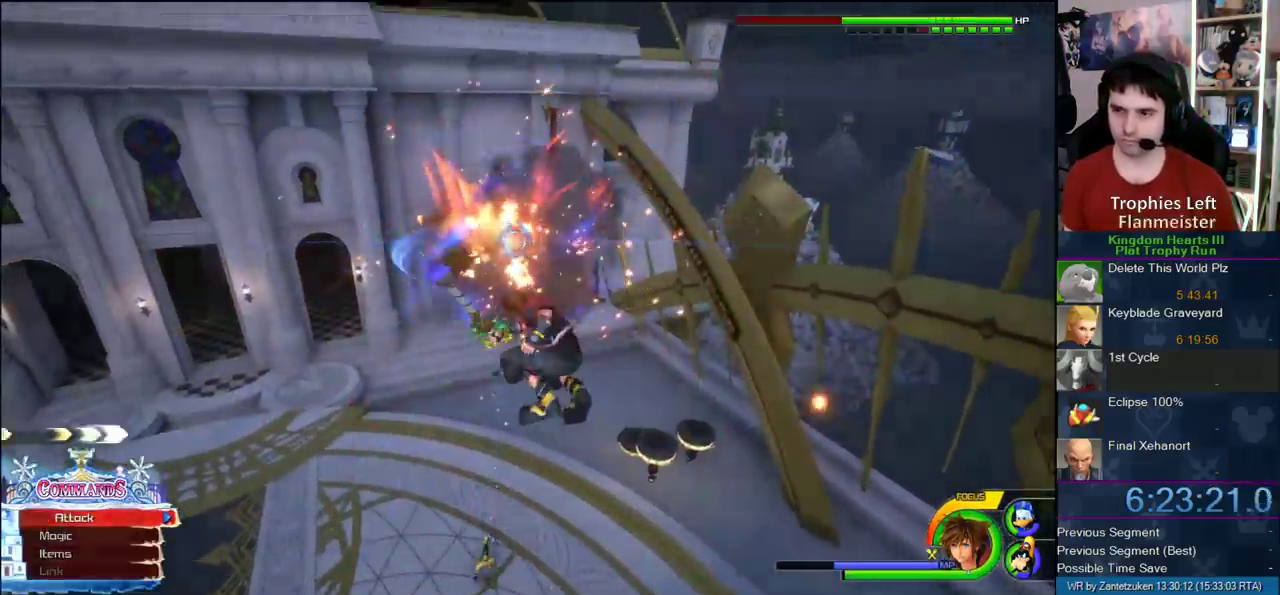
Gameplay with a controller (PlayStation layout); each line is a JSON object with the inputs held at the frame after it. "events" lists button and stick changes between this image and that frame as [ms after this image, input, new state], when the widget could be followed in between.
{"buttons": [], "left_stick": "center", "right_stick": "center", "events": [[33, "CIRCLE", "up"], [117, "CIRCLE", "down"], [217, "CIRCLE", "up"], [483, "left_stick", "center"]]}
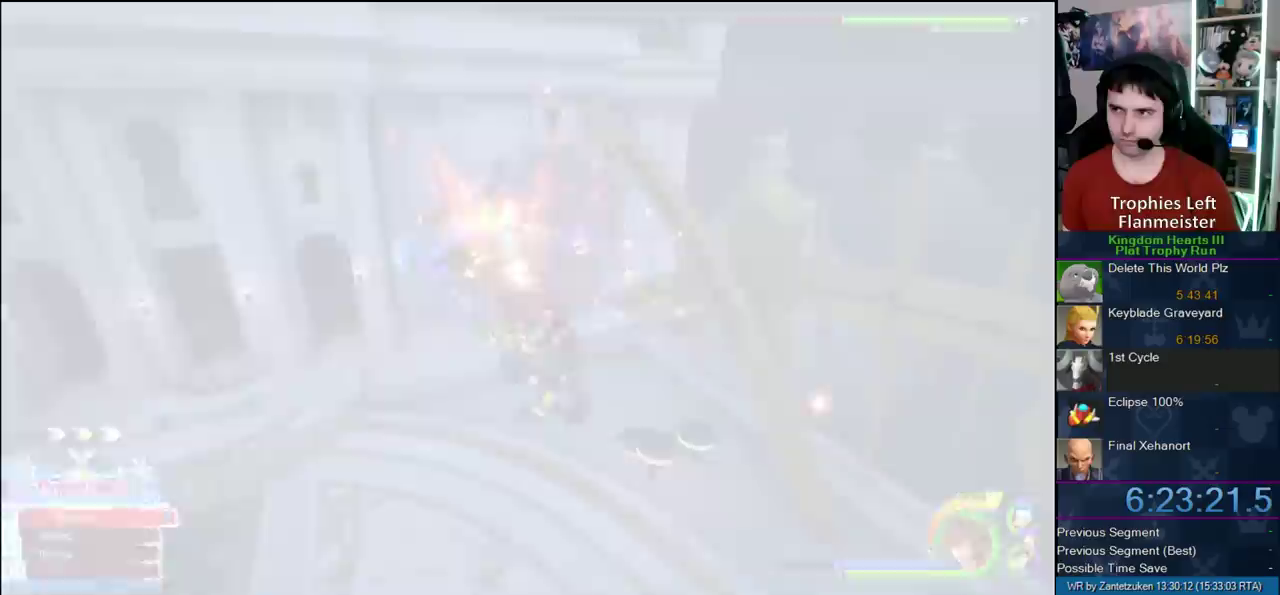
{"buttons": [], "left_stick": "center", "right_stick": "center", "events": []}
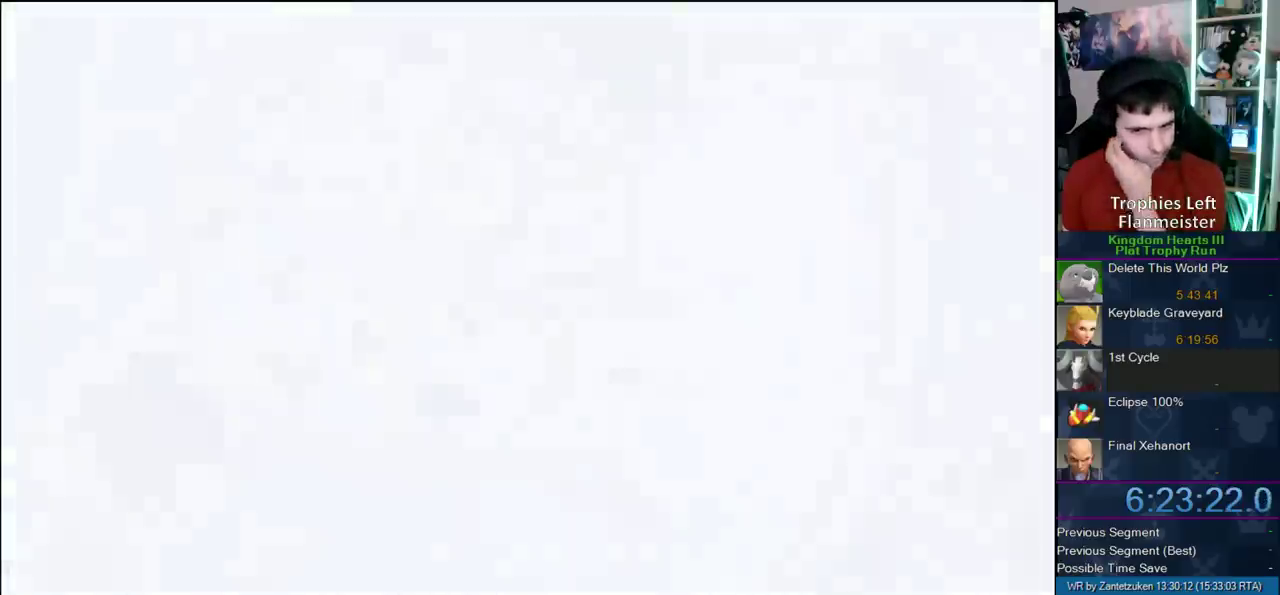
{"buttons": [], "left_stick": "center", "right_stick": "center", "events": []}
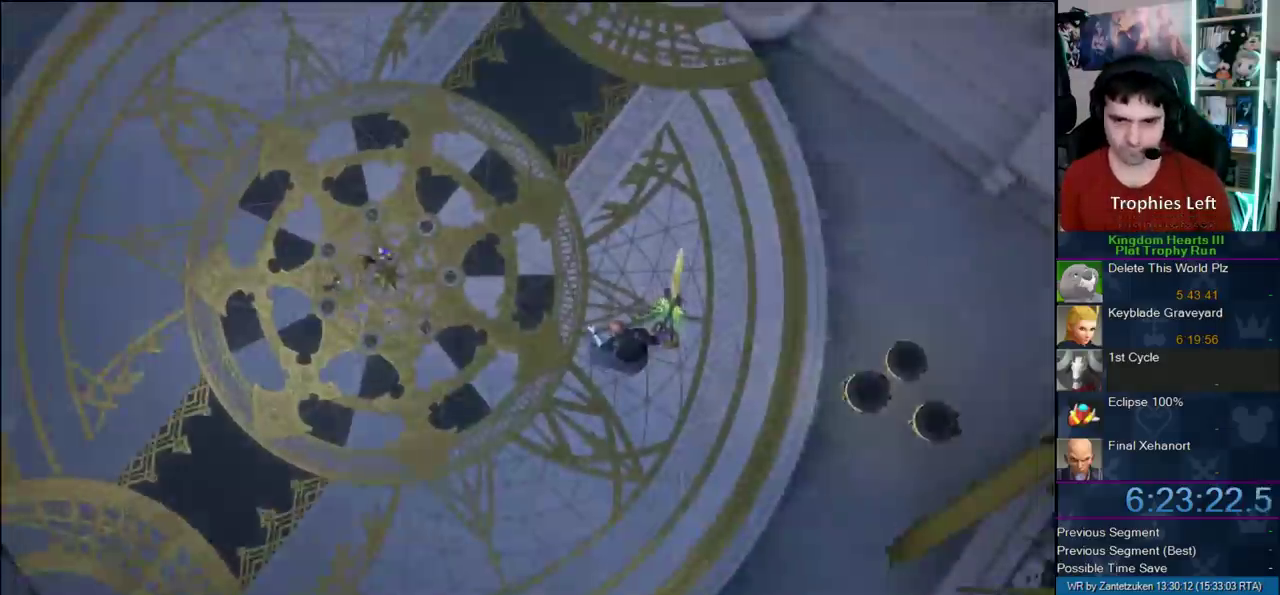
{"buttons": ["CROSS"], "left_stick": "center", "right_stick": "center", "events": [[67, "START", "down"], [217, "START", "up"], [250, "CIRCLE", "down"], [250, "DPAD_DOWN", "down"], [417, "CROSS", "down"], [417, "DPAD_DOWN", "up"], [450, "CIRCLE", "up"]]}
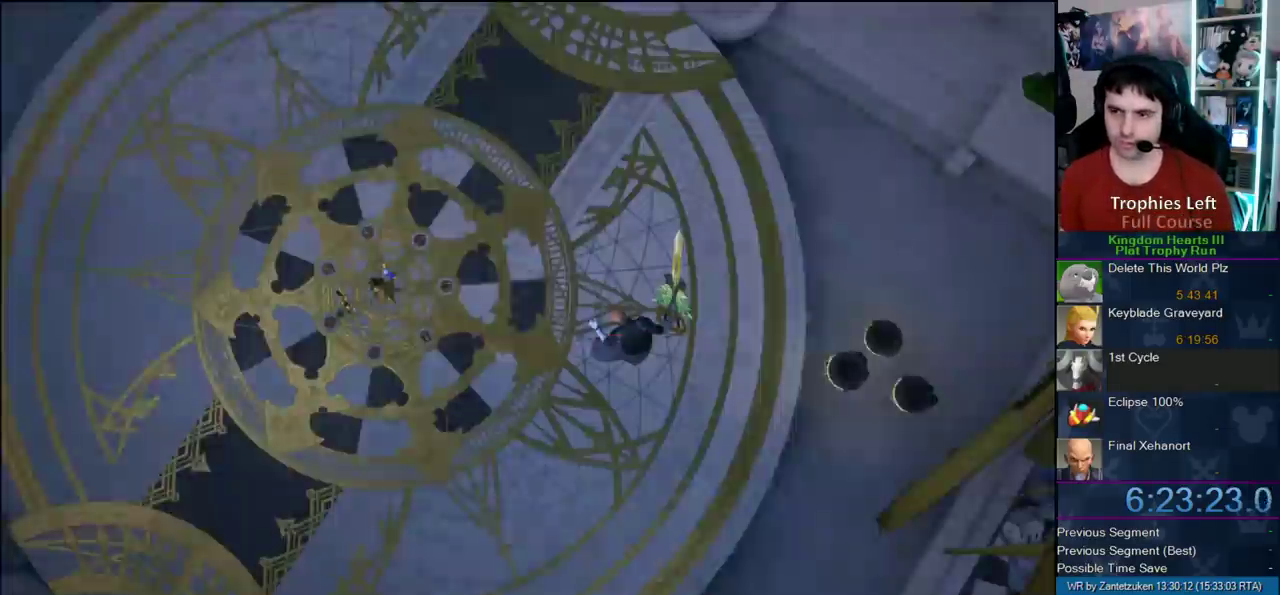
{"buttons": [], "left_stick": "center", "right_stick": "center", "events": [[17, "SQUARE", "down"], [133, "CROSS", "up"], [150, "SQUARE", "up"]]}
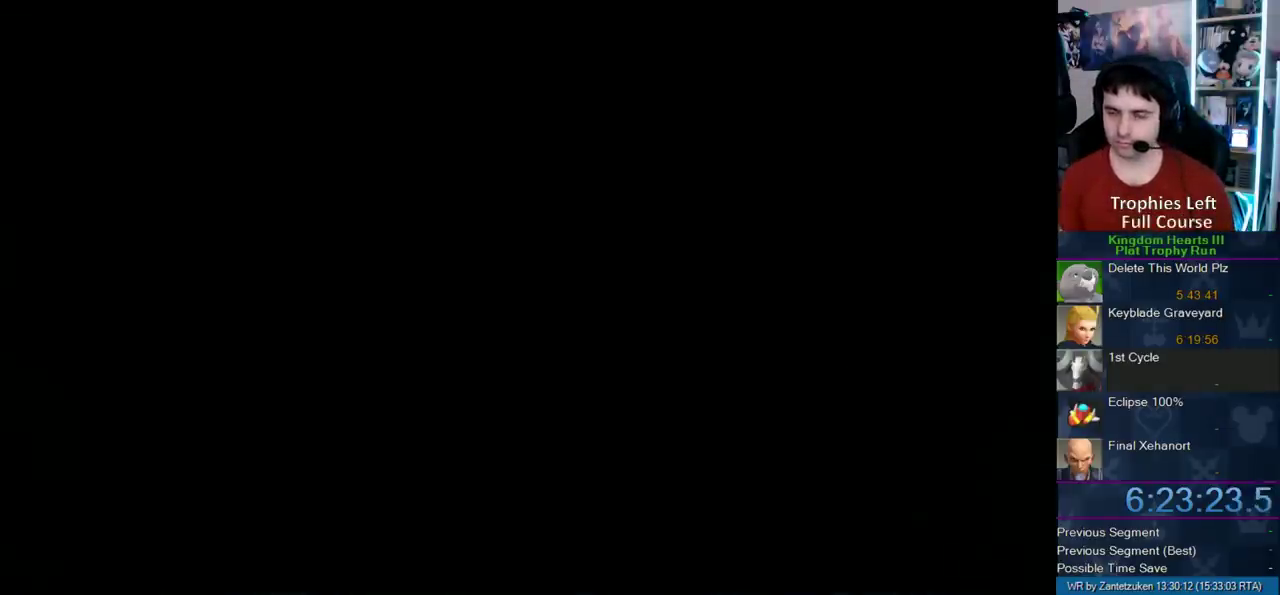
{"buttons": ["L1"], "left_stick": "center", "right_stick": "center", "events": [[100, "L1", "down"]]}
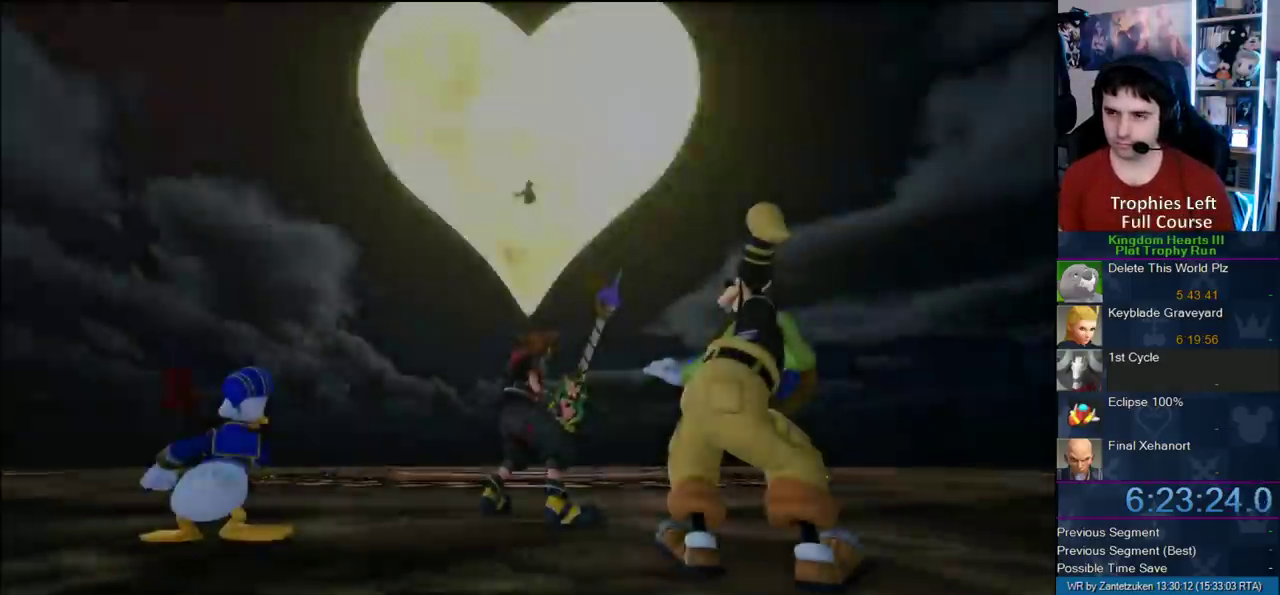
{"buttons": ["L1"], "left_stick": "center", "right_stick": "down", "events": [[33, "CIRCLE", "down"], [283, "CIRCLE", "up"], [350, "CIRCLE", "down"], [400, "CIRCLE", "up"], [467, "right_stick", "down"]]}
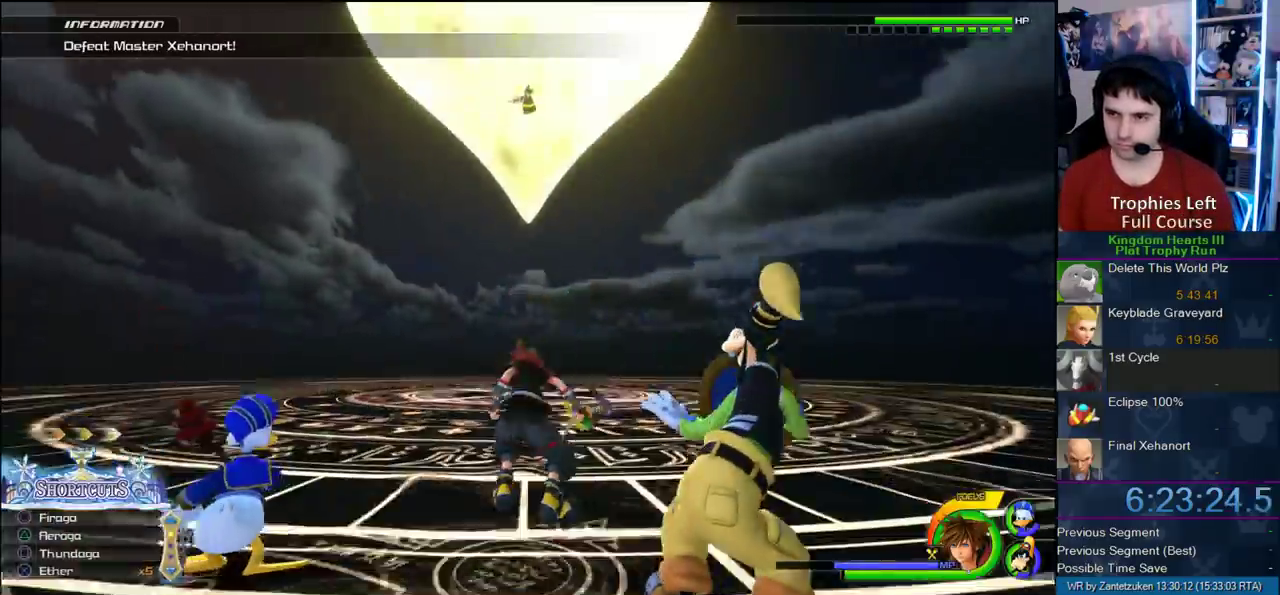
{"buttons": ["R1"], "left_stick": "center", "right_stick": "center", "events": [[17, "CIRCLE", "down"], [117, "CIRCLE", "up"], [233, "right_stick", "center"], [350, "L1", "up"], [450, "R1", "down"]]}
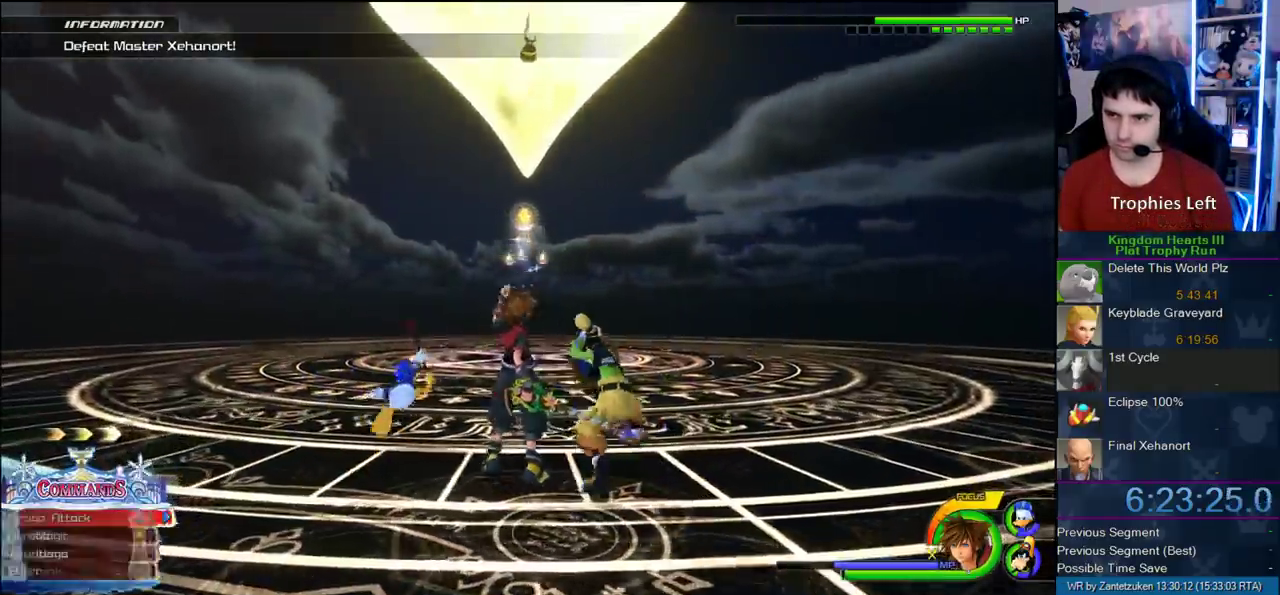
{"buttons": ["R1"], "left_stick": "up", "right_stick": "center", "events": [[217, "left_stick", "up"]]}
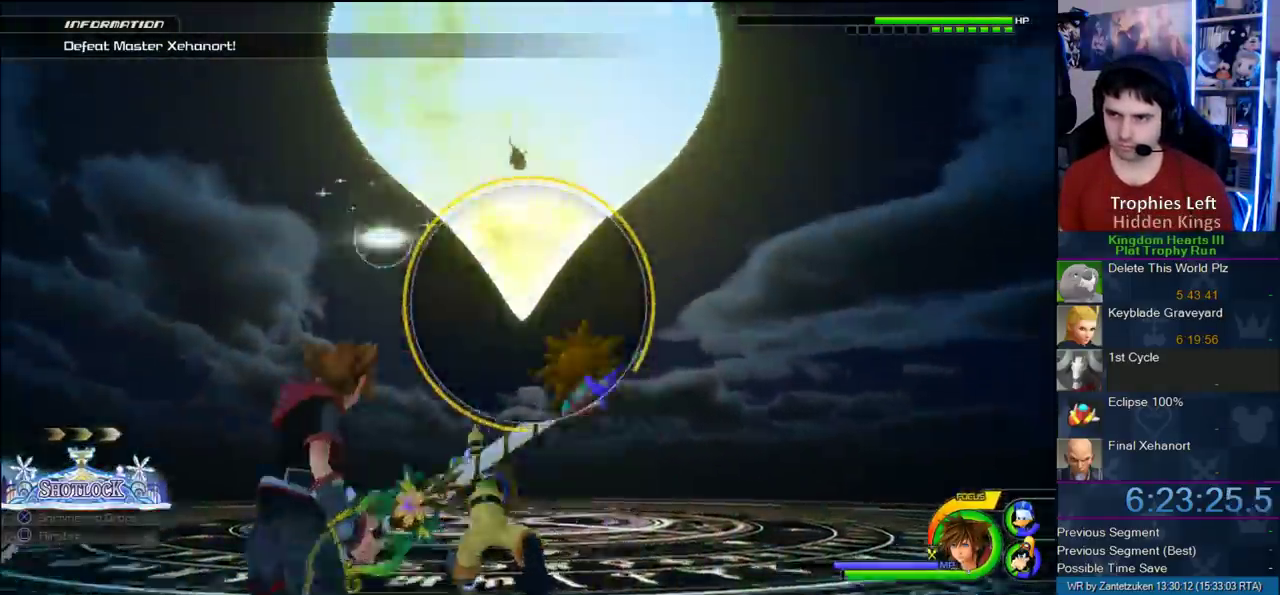
{"buttons": ["CIRCLE"], "left_stick": "center", "right_stick": "center", "events": [[50, "left_stick", "center"], [117, "SQUARE", "down"], [200, "SQUARE", "up"], [250, "SQUARE", "down"], [433, "R1", "up"], [433, "SQUARE", "up"], [500, "CIRCLE", "down"]]}
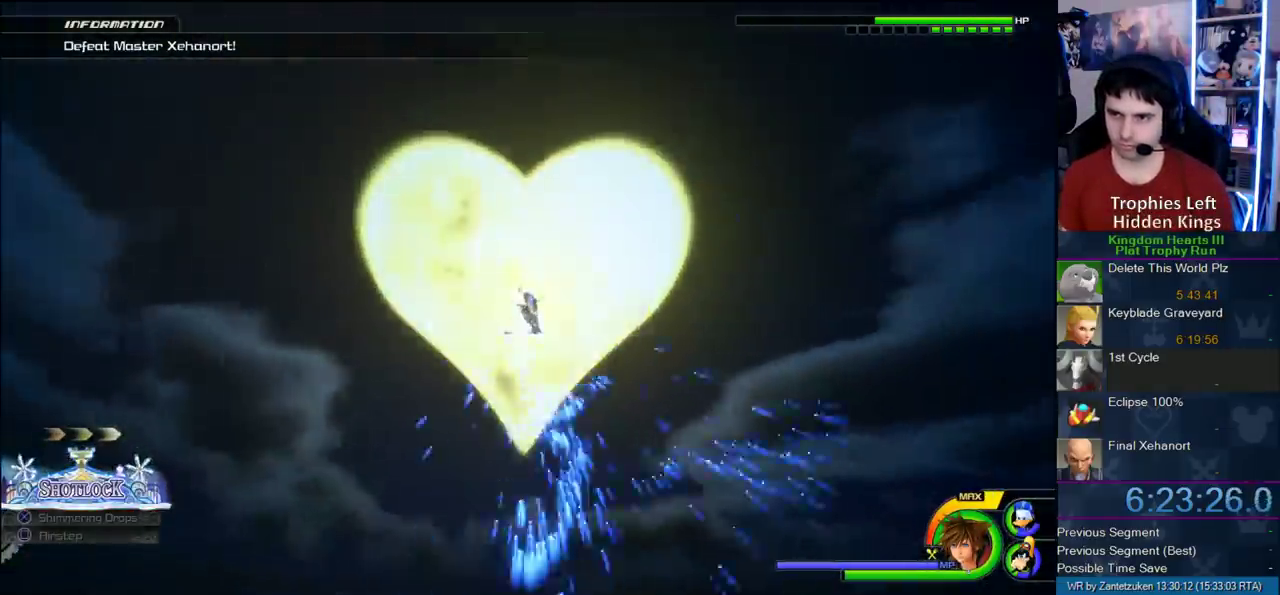
{"buttons": ["CIRCLE"], "left_stick": "center", "right_stick": "center", "events": [[83, "CIRCLE", "up"], [183, "CIRCLE", "down"], [250, "CIRCLE", "up"], [317, "CIRCLE", "down"], [383, "CIRCLE", "up"], [450, "CIRCLE", "down"]]}
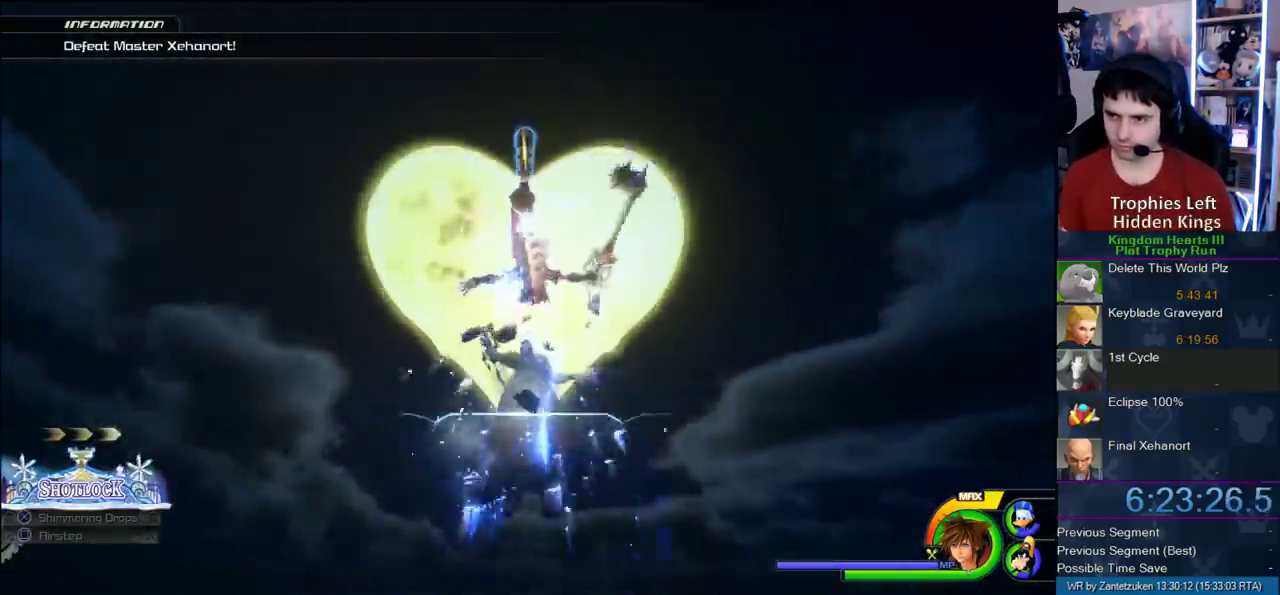
{"buttons": [], "left_stick": "center", "right_stick": "center", "events": [[17, "CIRCLE", "up"], [83, "CIRCLE", "down"], [233, "CIRCLE", "up"], [233, "DPAD_UP", "down"], [333, "CIRCLE", "down"], [333, "DPAD_UP", "up"], [433, "CIRCLE", "up"], [433, "DPAD_UP", "down"], [500, "DPAD_UP", "up"]]}
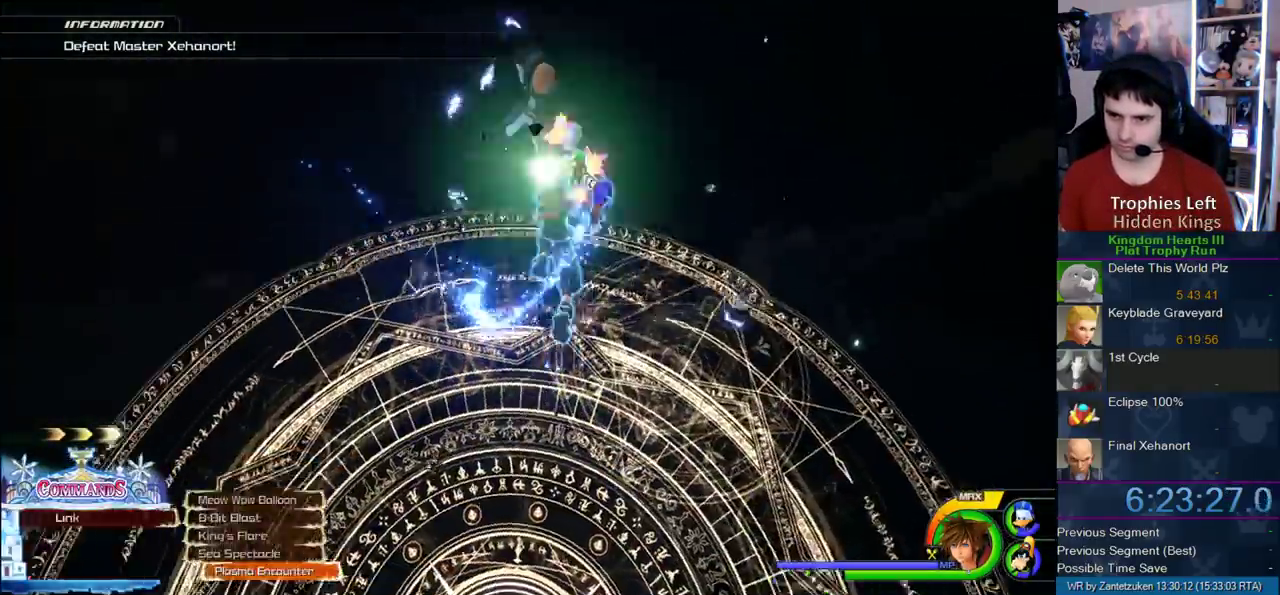
{"buttons": ["CIRCLE"], "left_stick": "center", "right_stick": "center", "events": [[67, "CIRCLE", "down"], [250, "CIRCLE", "up"], [317, "CIRCLE", "down"]]}
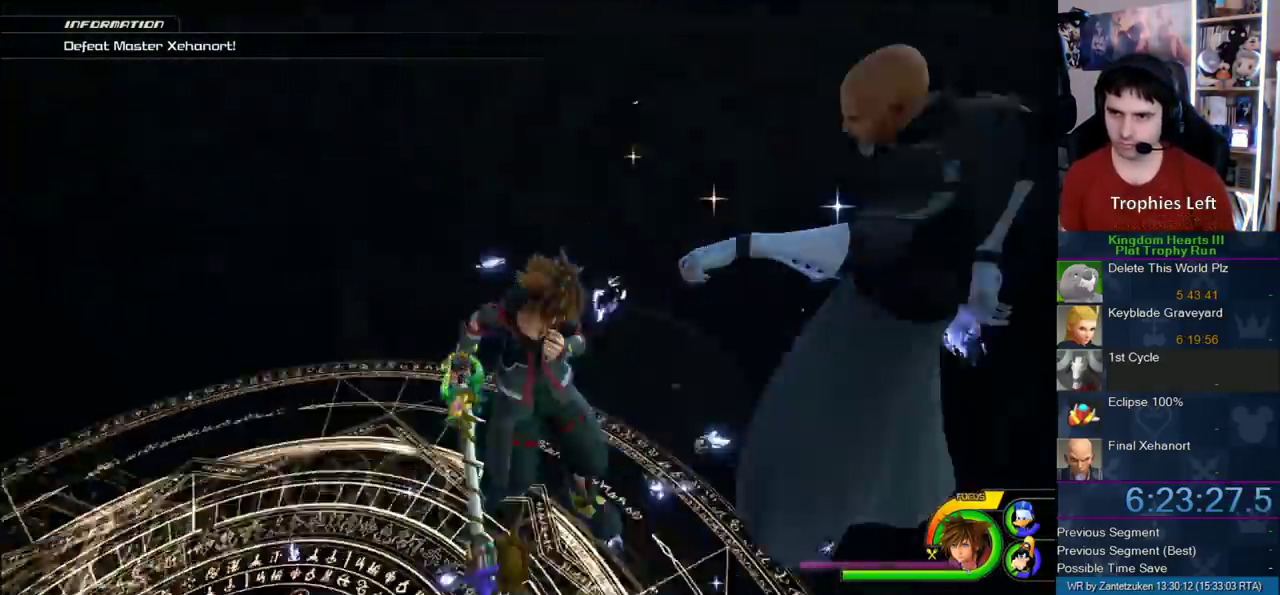
{"buttons": [], "left_stick": "up-left", "right_stick": "center", "events": [[117, "CIRCLE", "up"], [133, "left_stick", "up-right"], [233, "left_stick", "up"], [283, "left_stick", "up-left"]]}
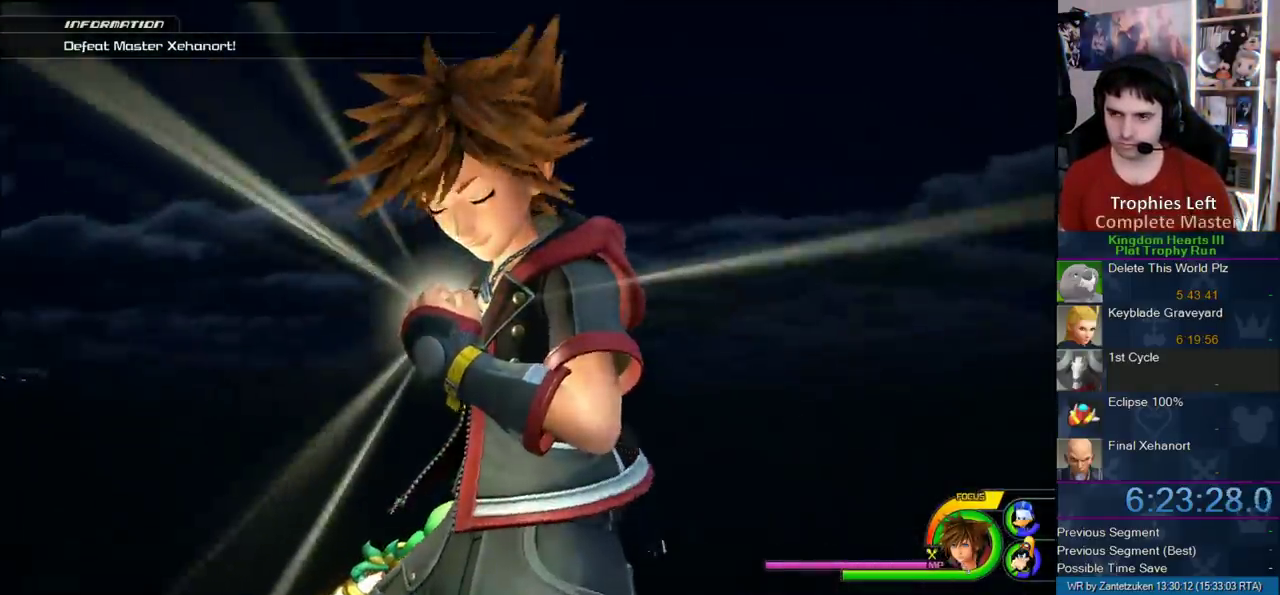
{"buttons": [], "left_stick": "up-left", "right_stick": "center", "events": []}
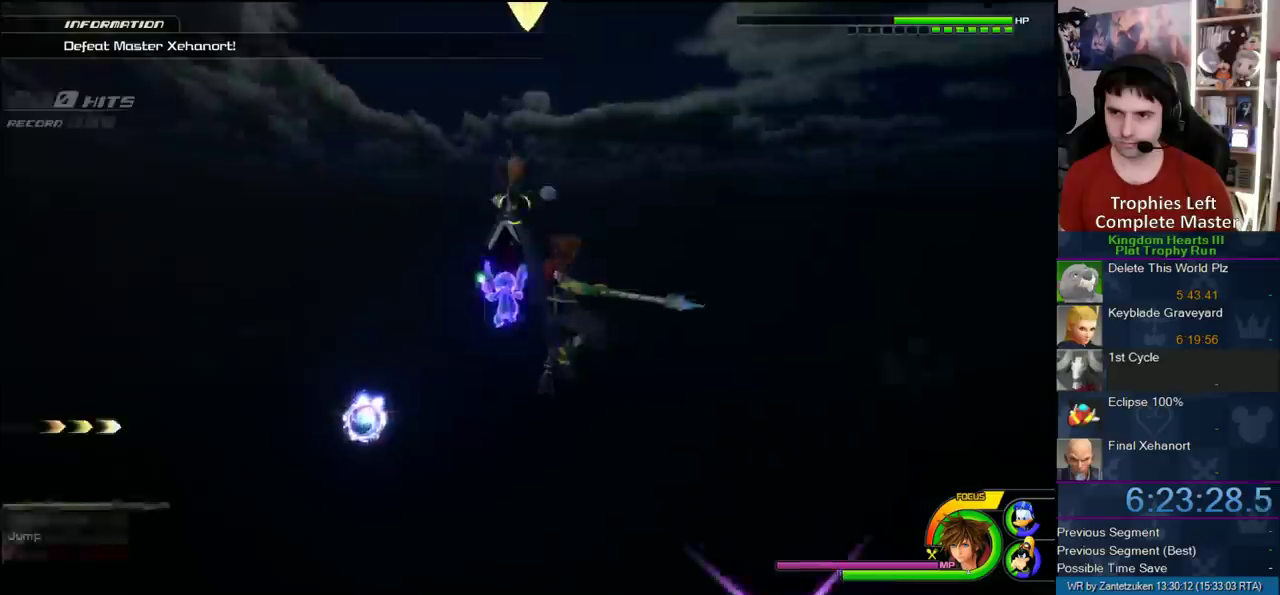
{"buttons": ["CIRCLE"], "left_stick": "up-left", "right_stick": "center", "events": [[267, "left_stick", "down-right"], [450, "left_stick", "up-left"], [483, "CIRCLE", "down"]]}
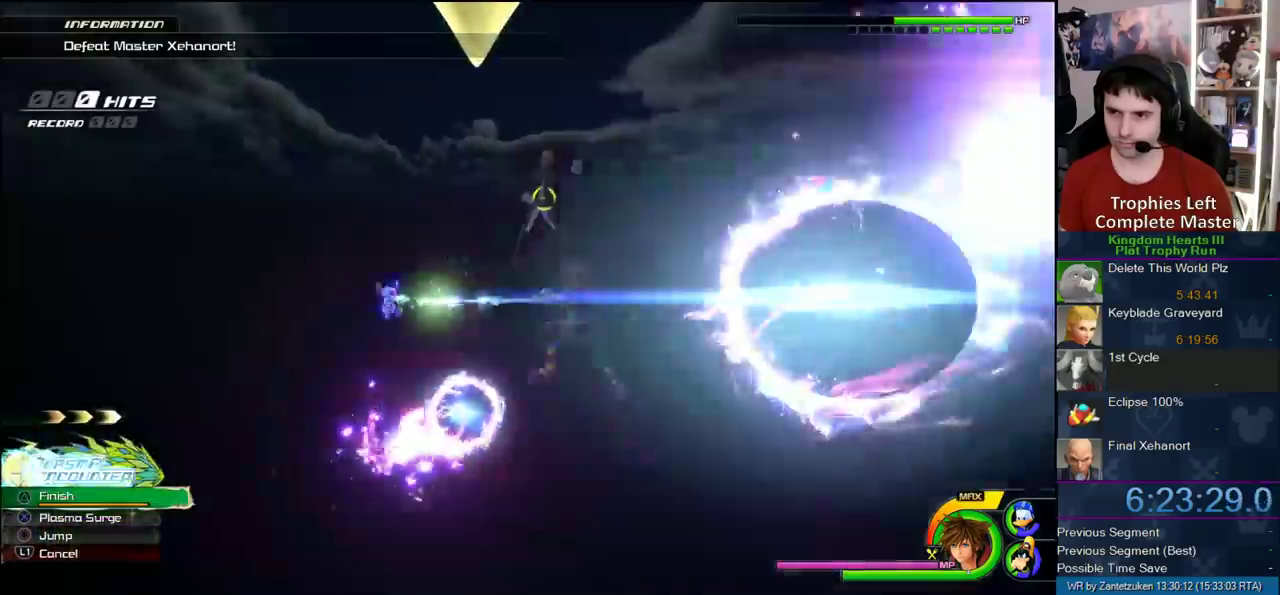
{"buttons": [], "left_stick": "up", "right_stick": "left"}
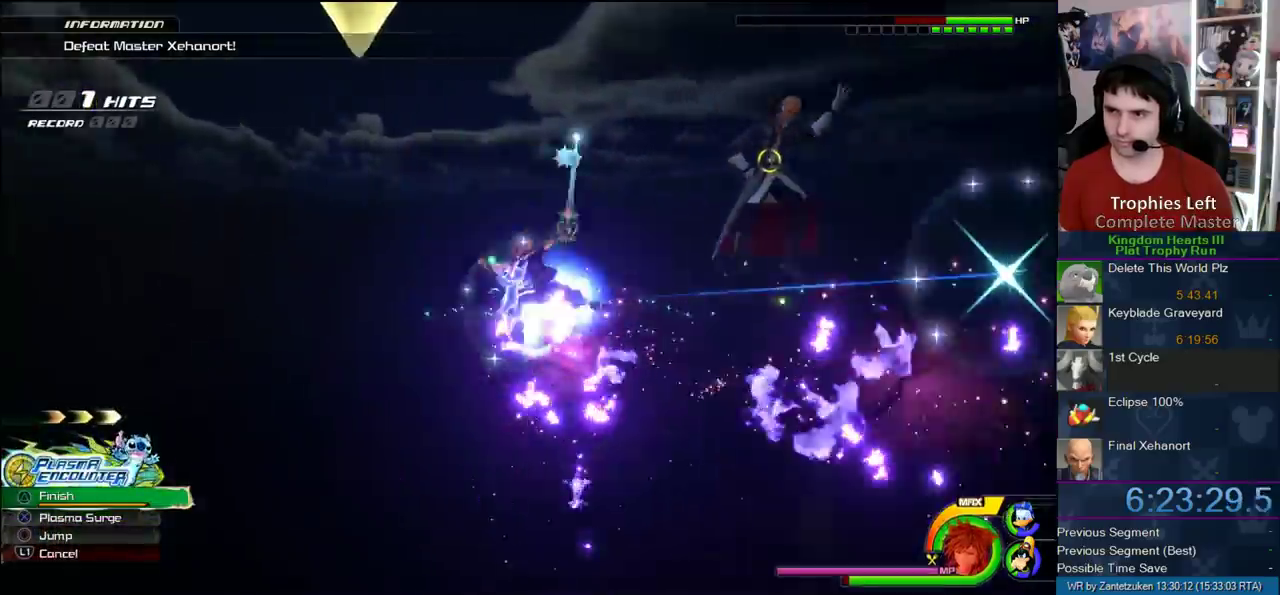
{"buttons": [], "left_stick": "up-left", "right_stick": "center"}
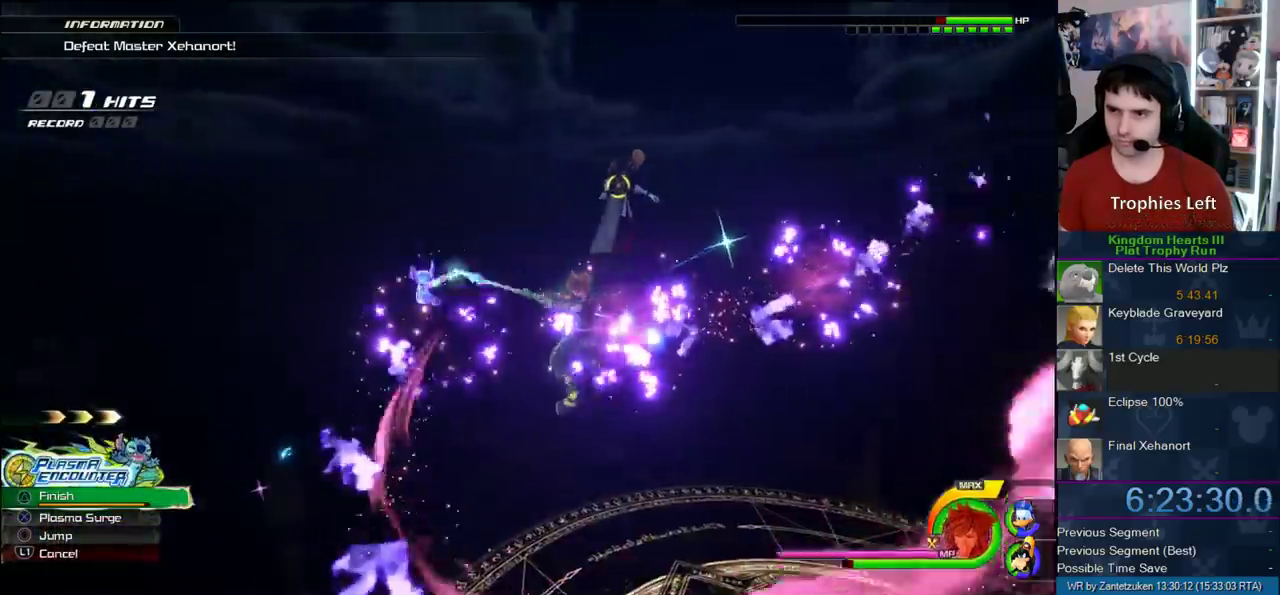
{"buttons": [], "left_stick": "up-right", "right_stick": "center", "events": [[133, "left_stick", "up"], [150, "CROSS", "down"], [283, "left_stick", "up-right"], [333, "CROSS", "up"], [400, "CIRCLE", "down"], [500, "CIRCLE", "up"]]}
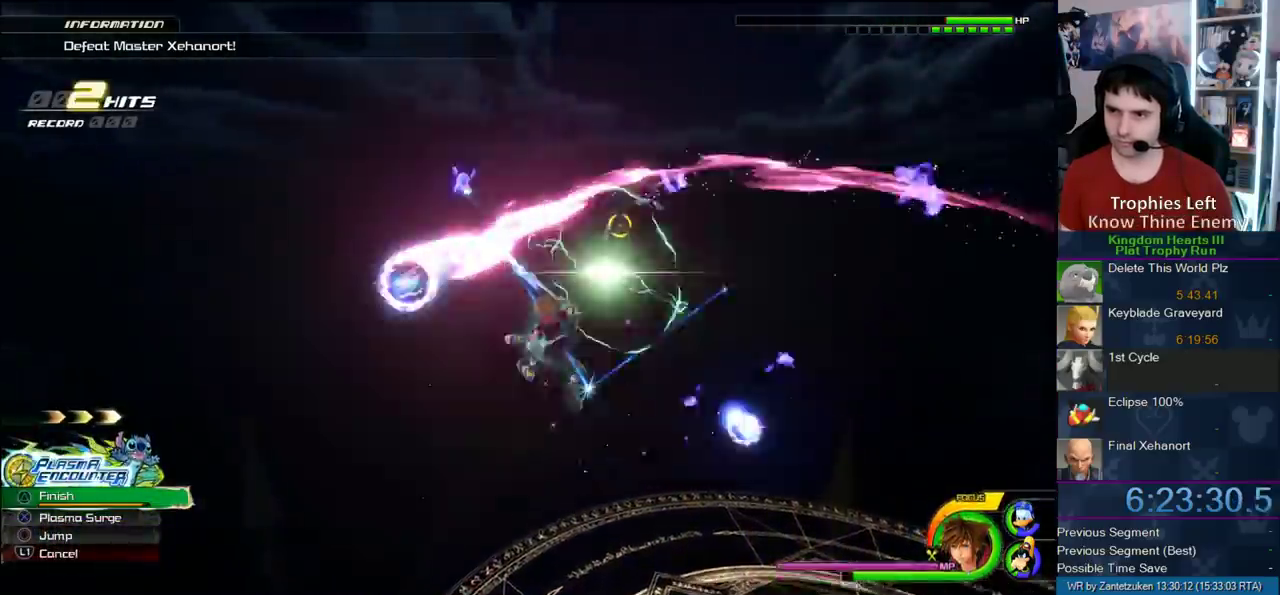
{"buttons": [], "left_stick": "up-right", "right_stick": "up-left"}